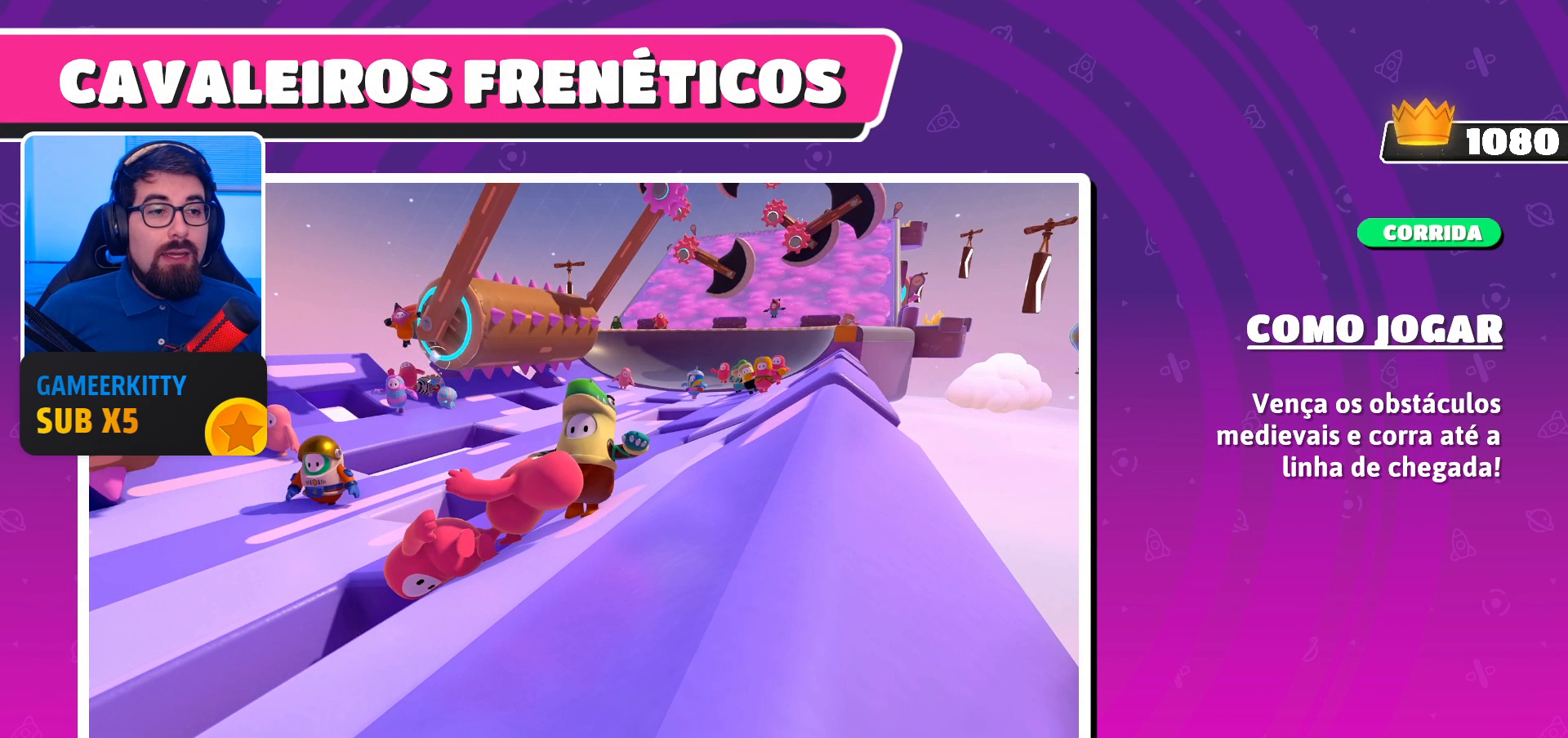
Gameplay with a controller (Xbox layout); each line is a JSON object with the inputs held at the frame after it. "events" lists button and stick changes between this image and that frame as [ms after this image, input, new state], when the widget could be followed in between. Not read: L3 R3.
{"buttons": [], "left_stick": "center", "right_stick": "center", "events": [[33, "right_stick", "up-right"], [400, "right_stick", "center"]]}
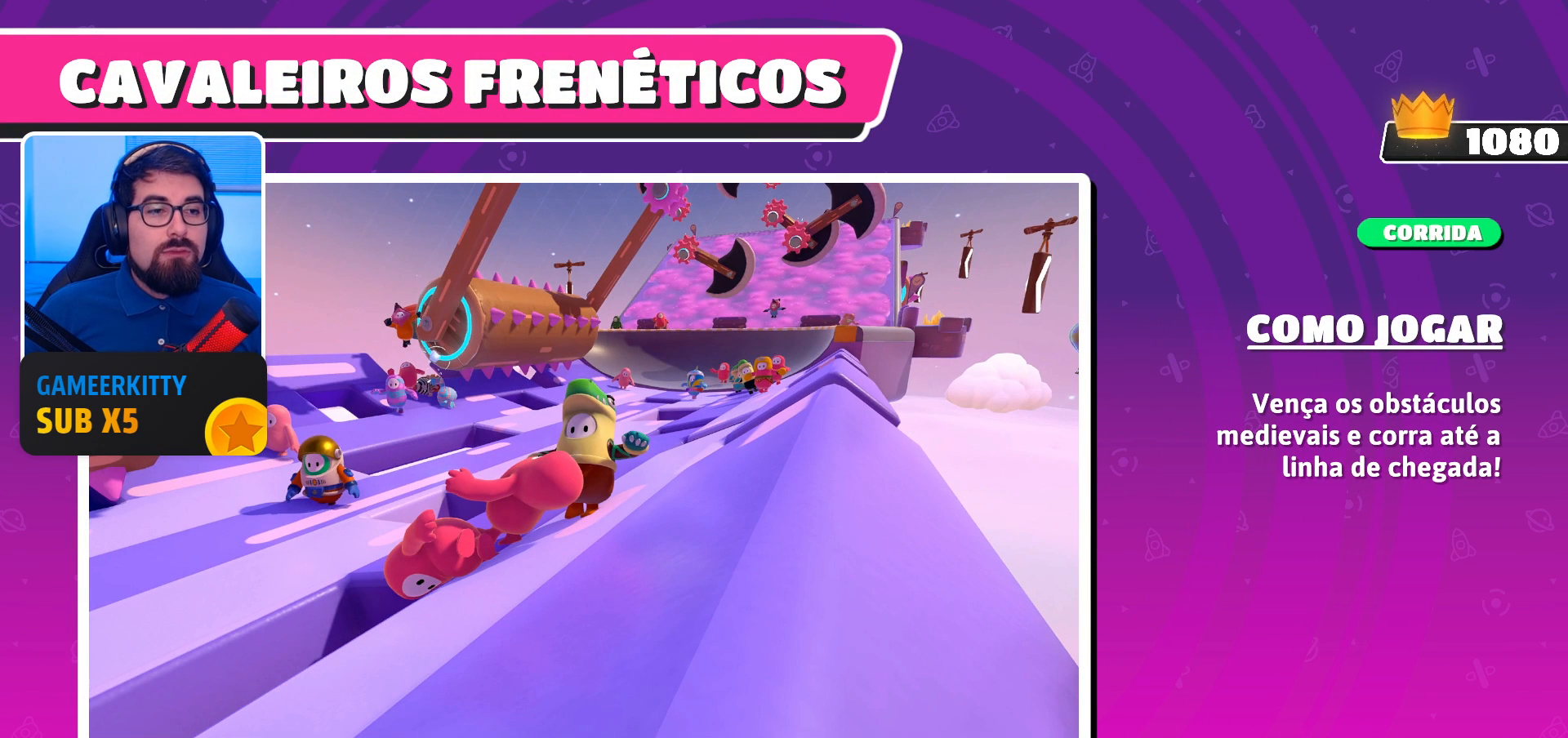
{"buttons": [], "left_stick": "center", "right_stick": "center", "events": []}
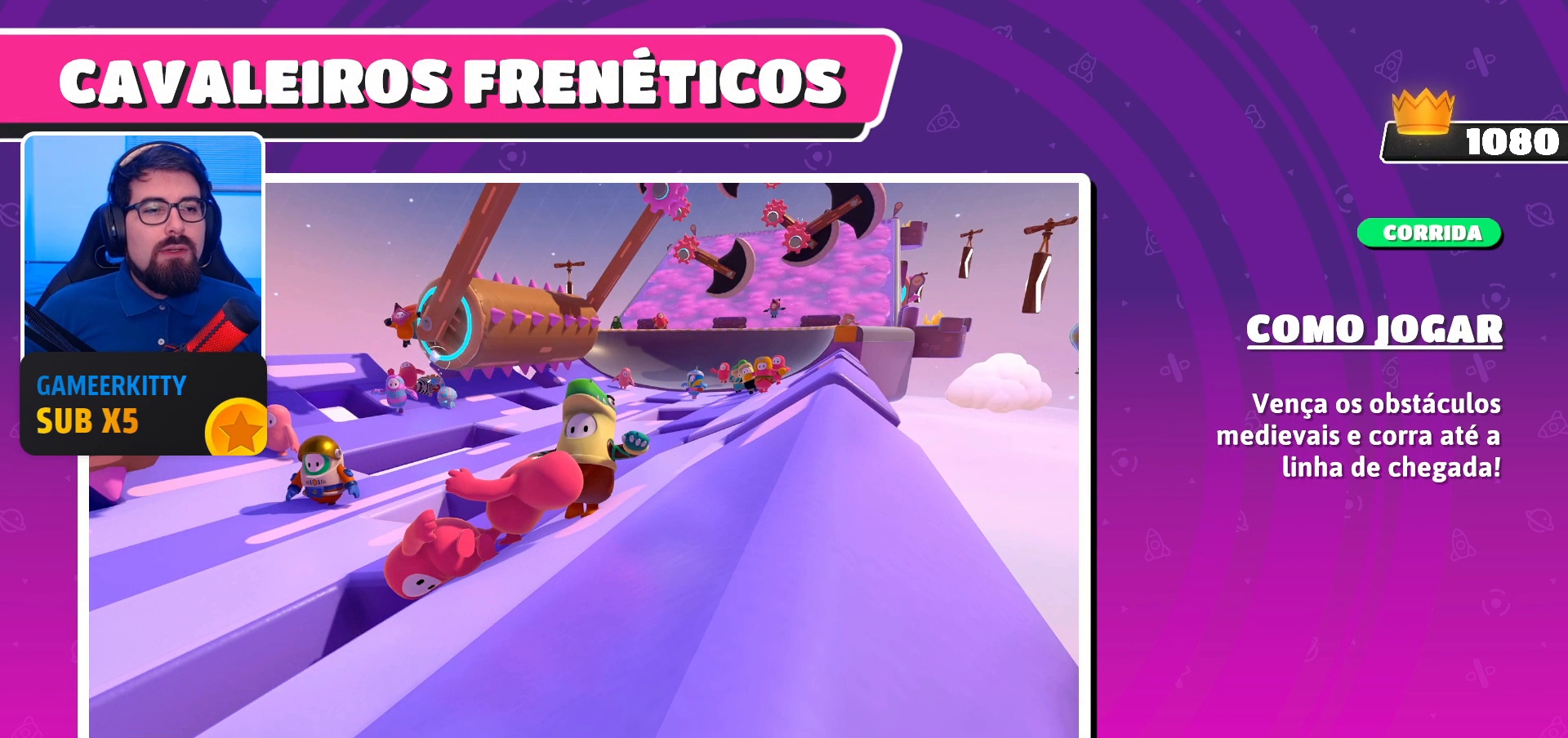
{"buttons": [], "left_stick": "left", "right_stick": "center", "events": [[500, "left_stick", "left"]]}
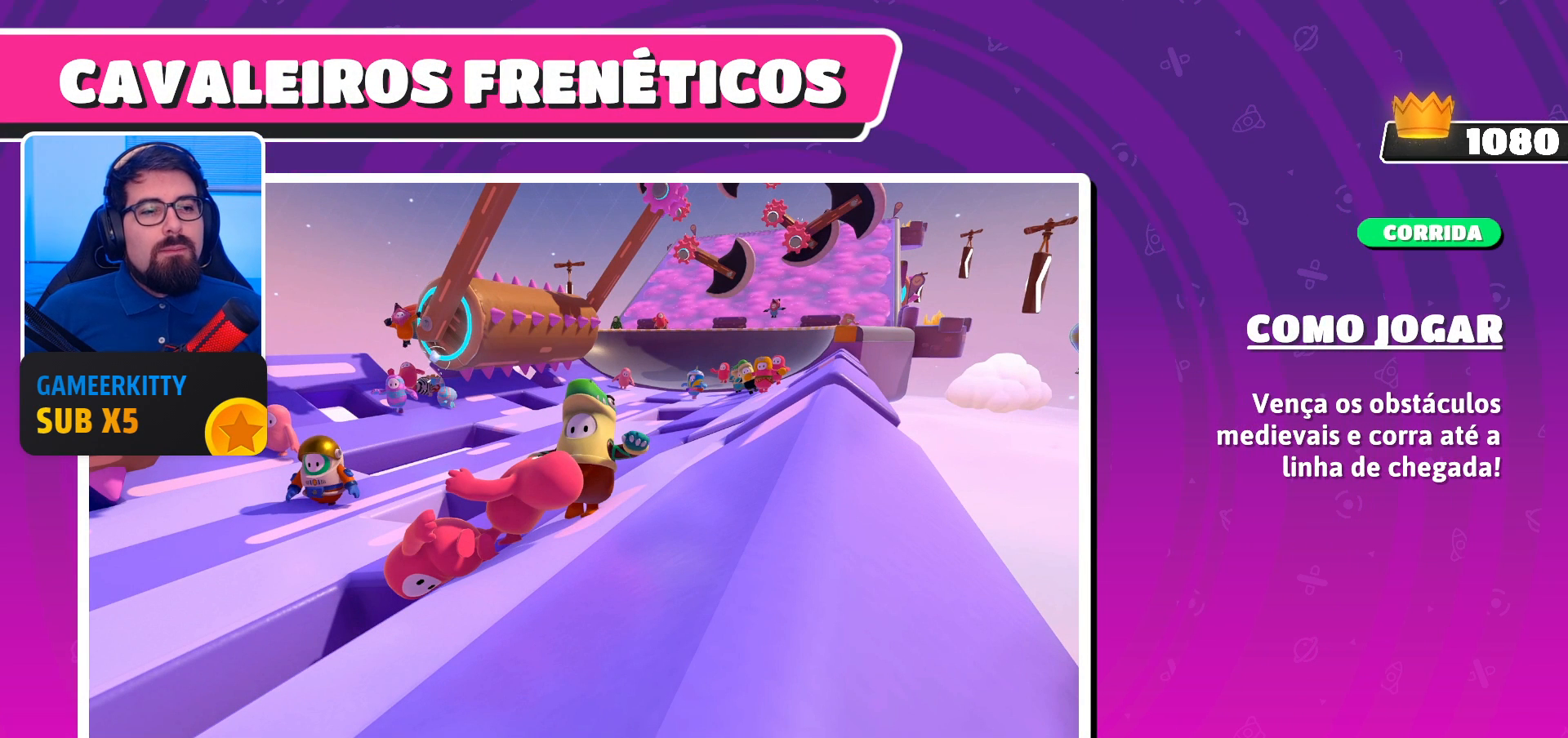
{"buttons": [], "left_stick": "up-left", "right_stick": "center", "events": [[133, "left_stick", "up-left"]]}
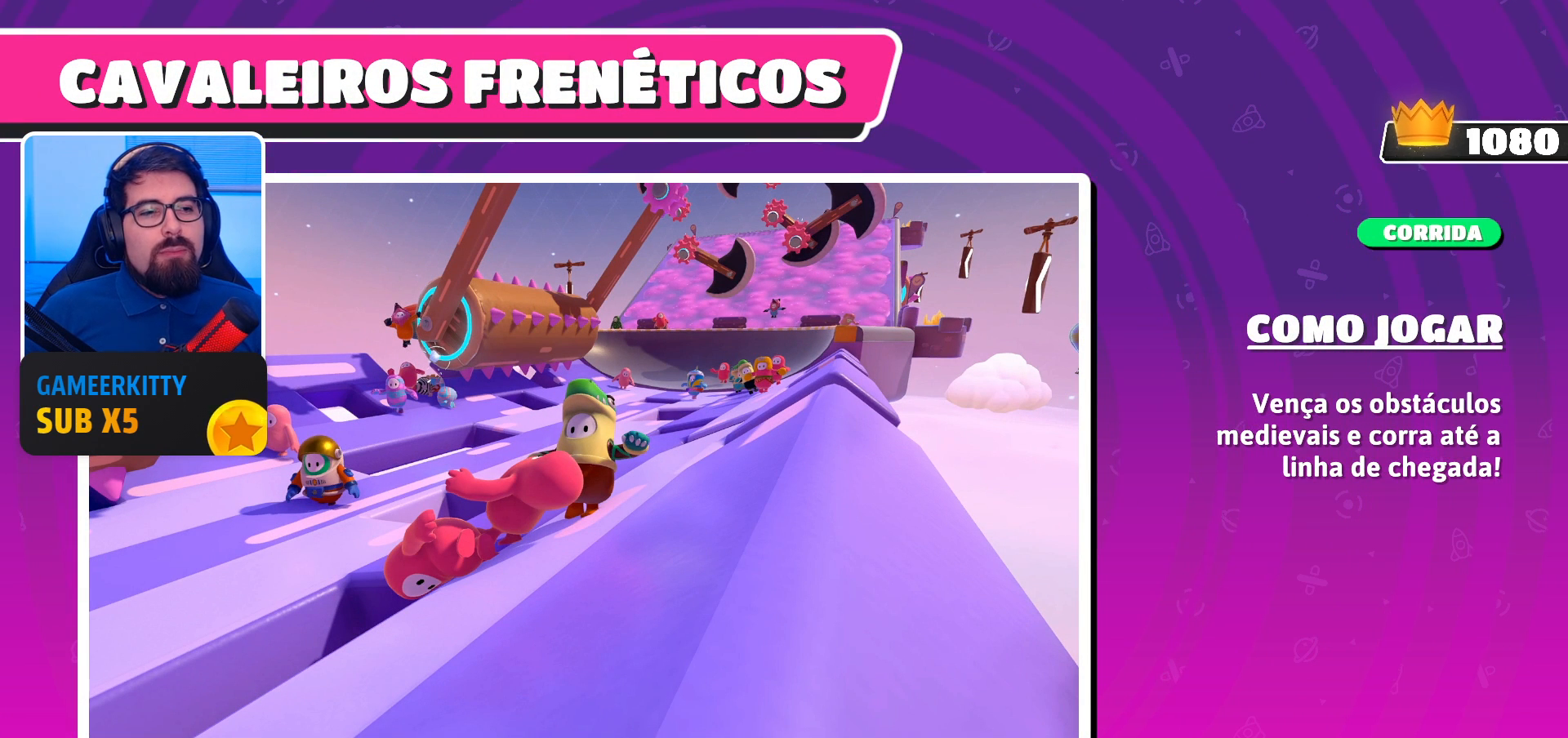
{"buttons": [], "left_stick": "center", "right_stick": "center", "events": [[400, "left_stick", "center"]]}
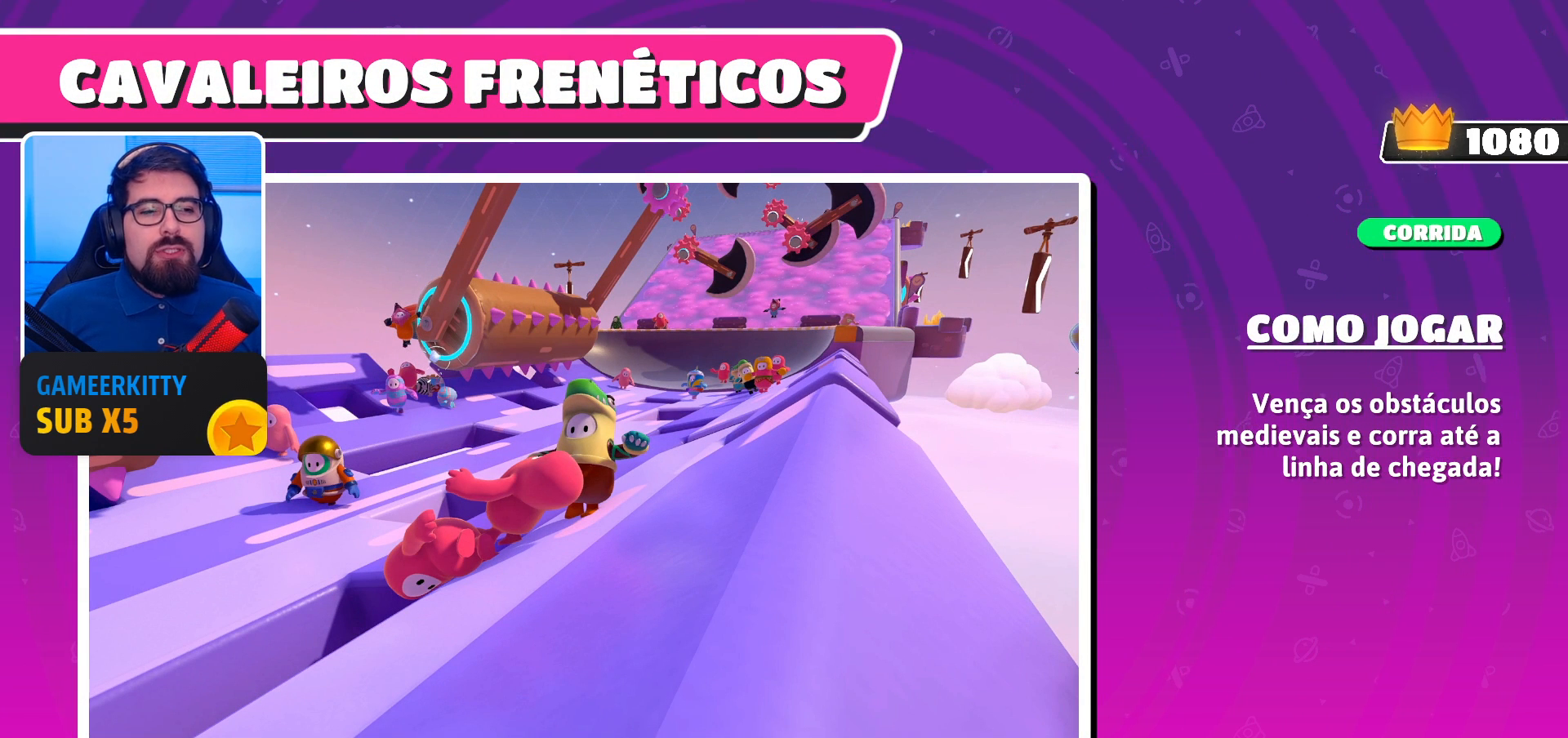
{"buttons": [], "left_stick": "left", "right_stick": "center", "events": [[133, "left_stick", "left"]]}
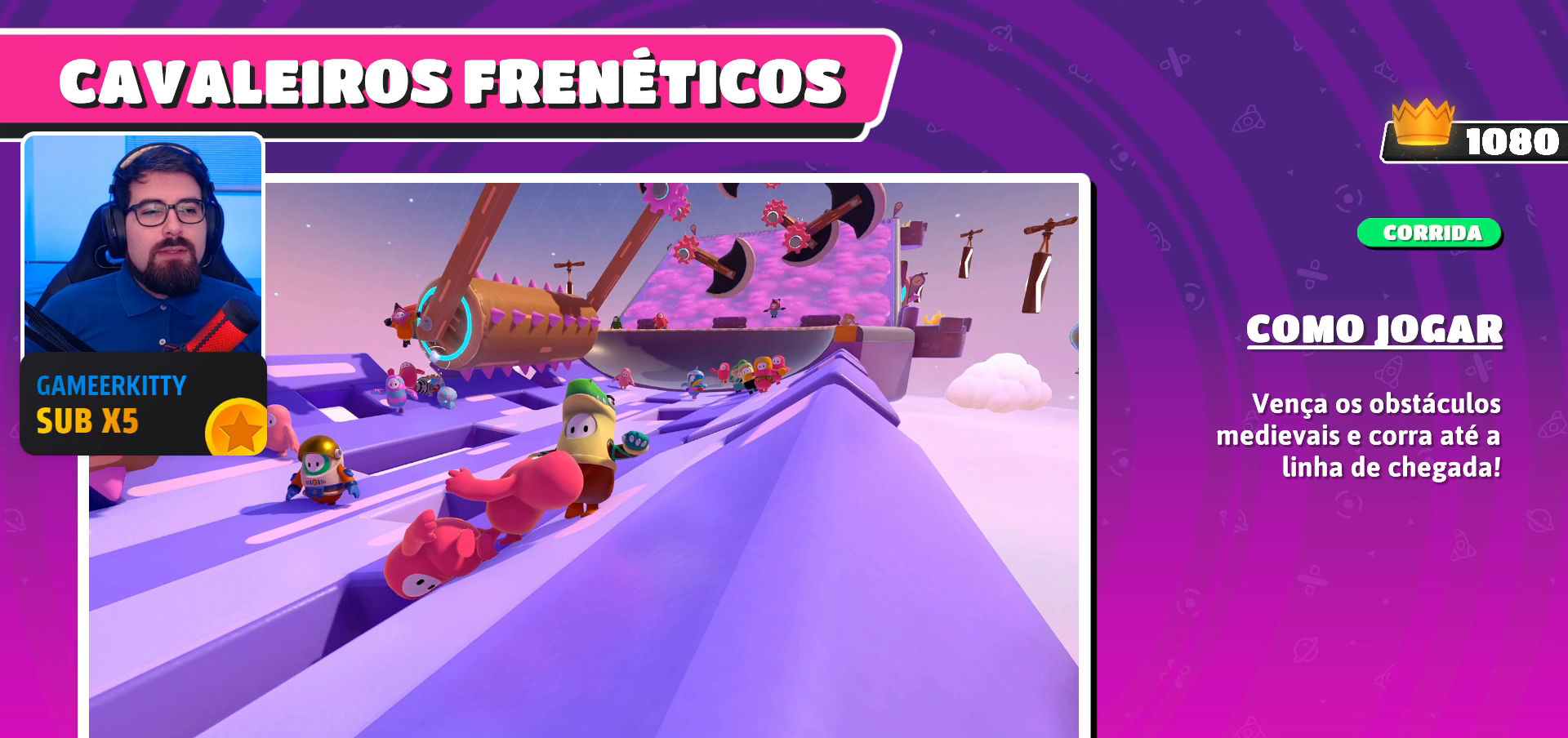
{"buttons": [], "left_stick": "center", "right_stick": "center", "events": [[133, "left_stick", "center"]]}
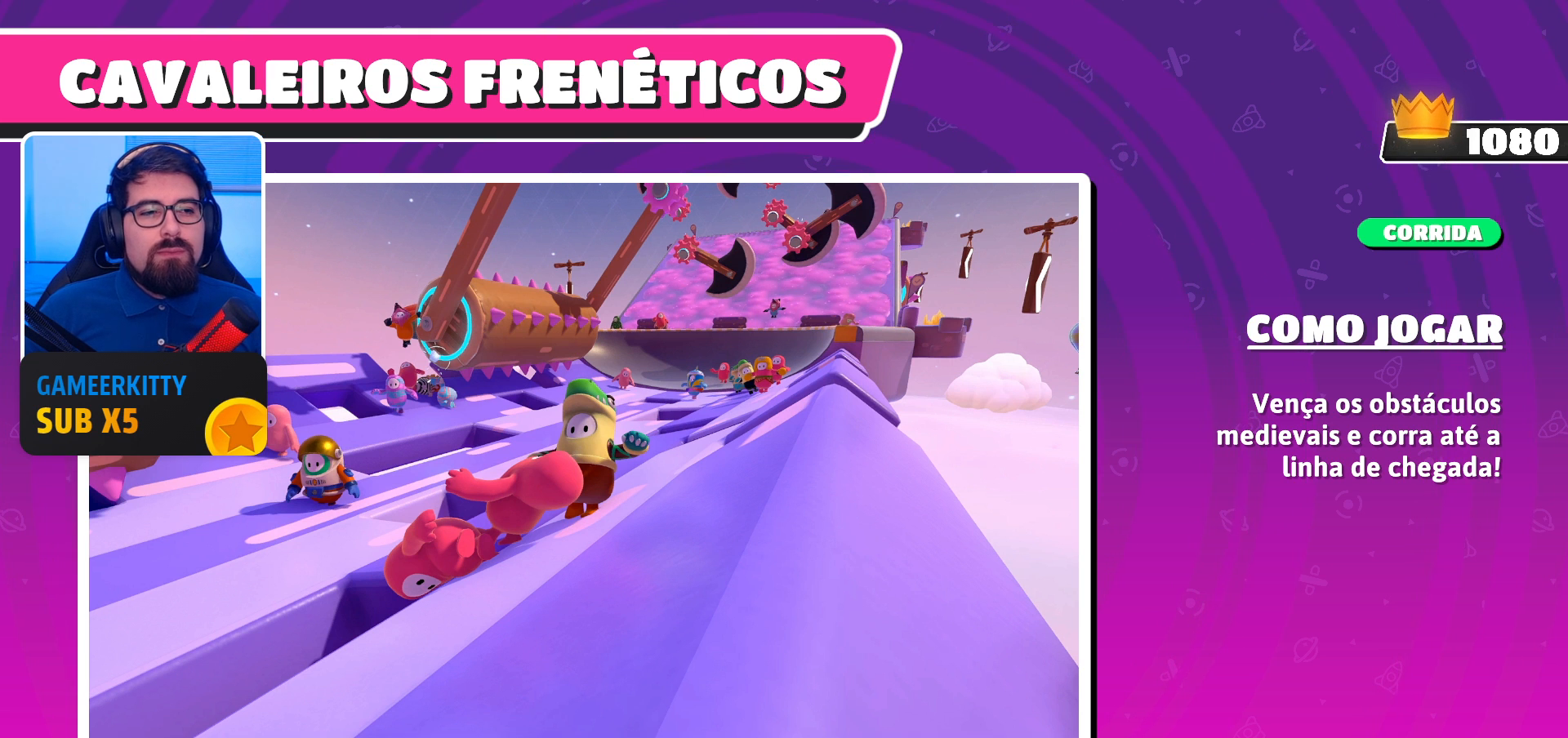
{"buttons": [], "left_stick": "center", "right_stick": "center", "events": []}
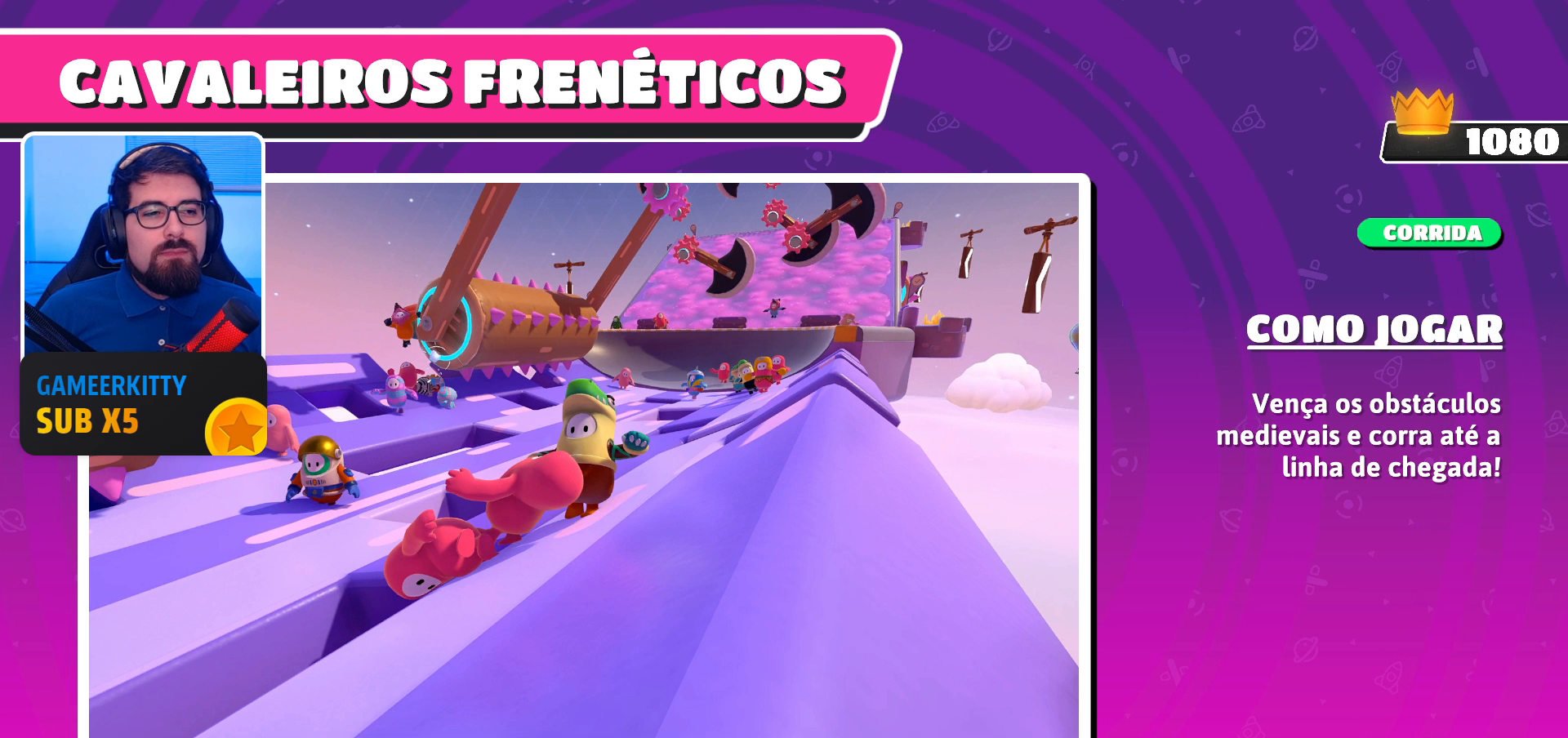
{"buttons": [], "left_stick": "center", "right_stick": "center", "events": [[133, "left_stick", "down-right"], [333, "left_stick", "center"]]}
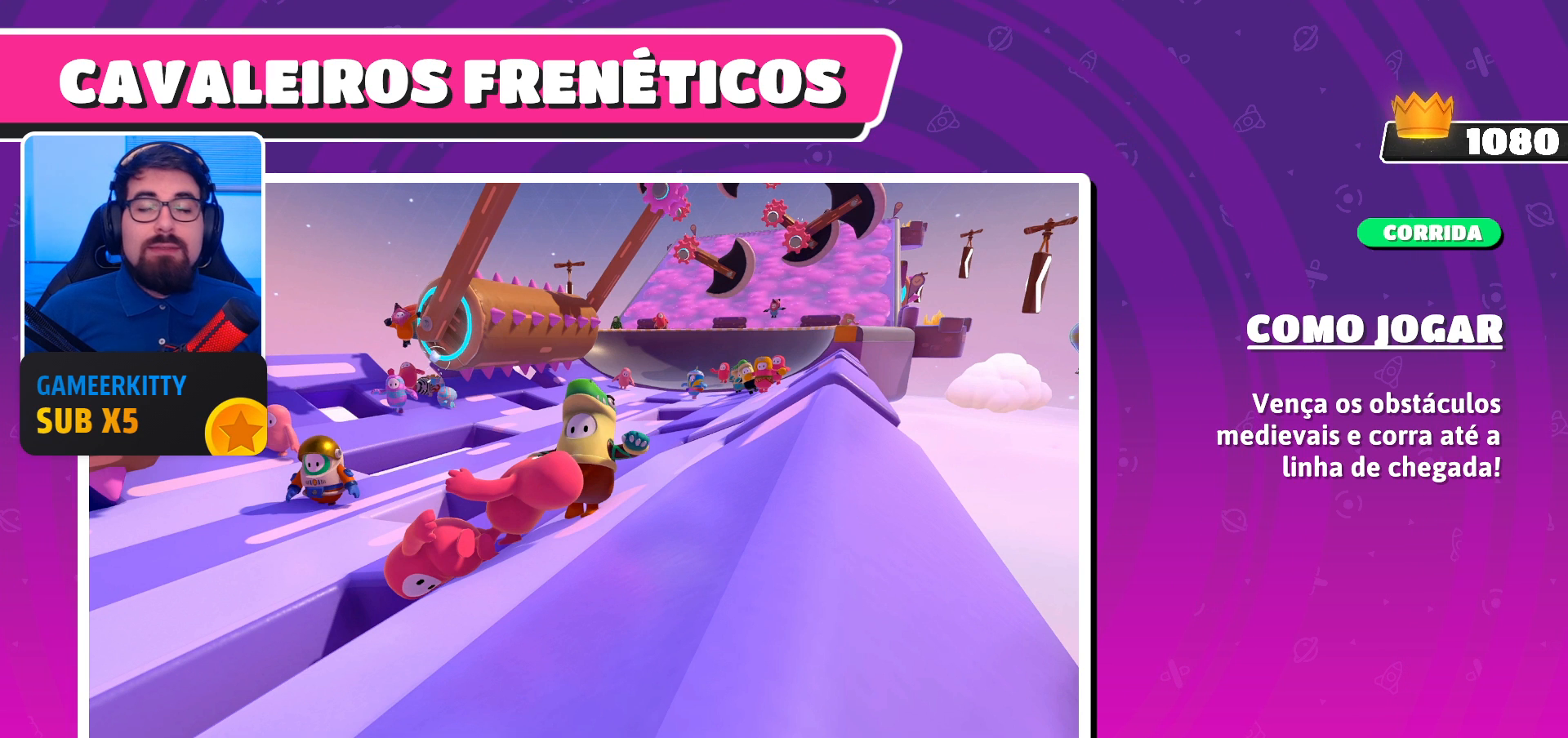
{"buttons": [], "left_stick": "center", "right_stick": "center", "events": []}
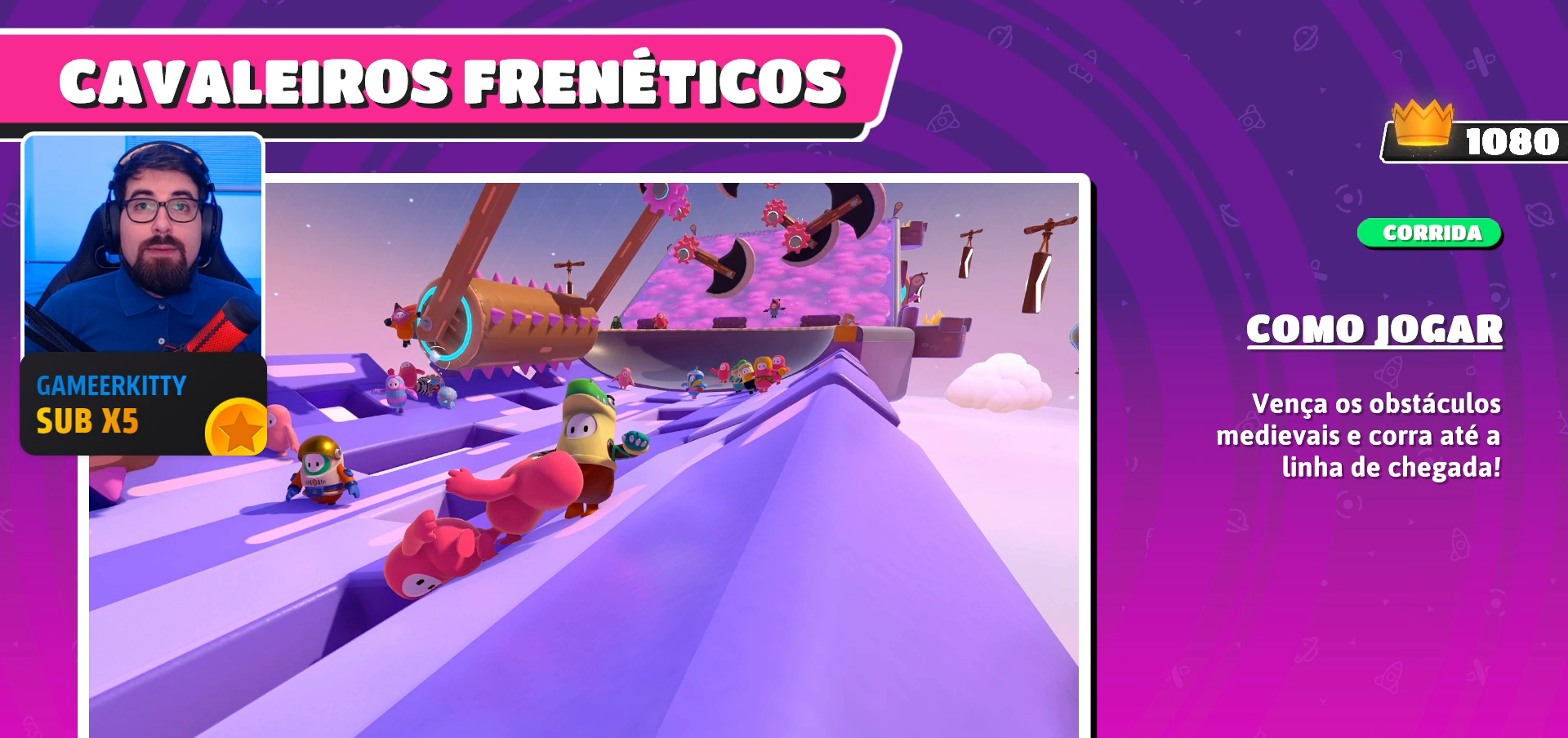
{"buttons": [], "left_stick": "down-right", "right_stick": "center", "events": [[167, "left_stick", "down"], [233, "left_stick", "down-right"]]}
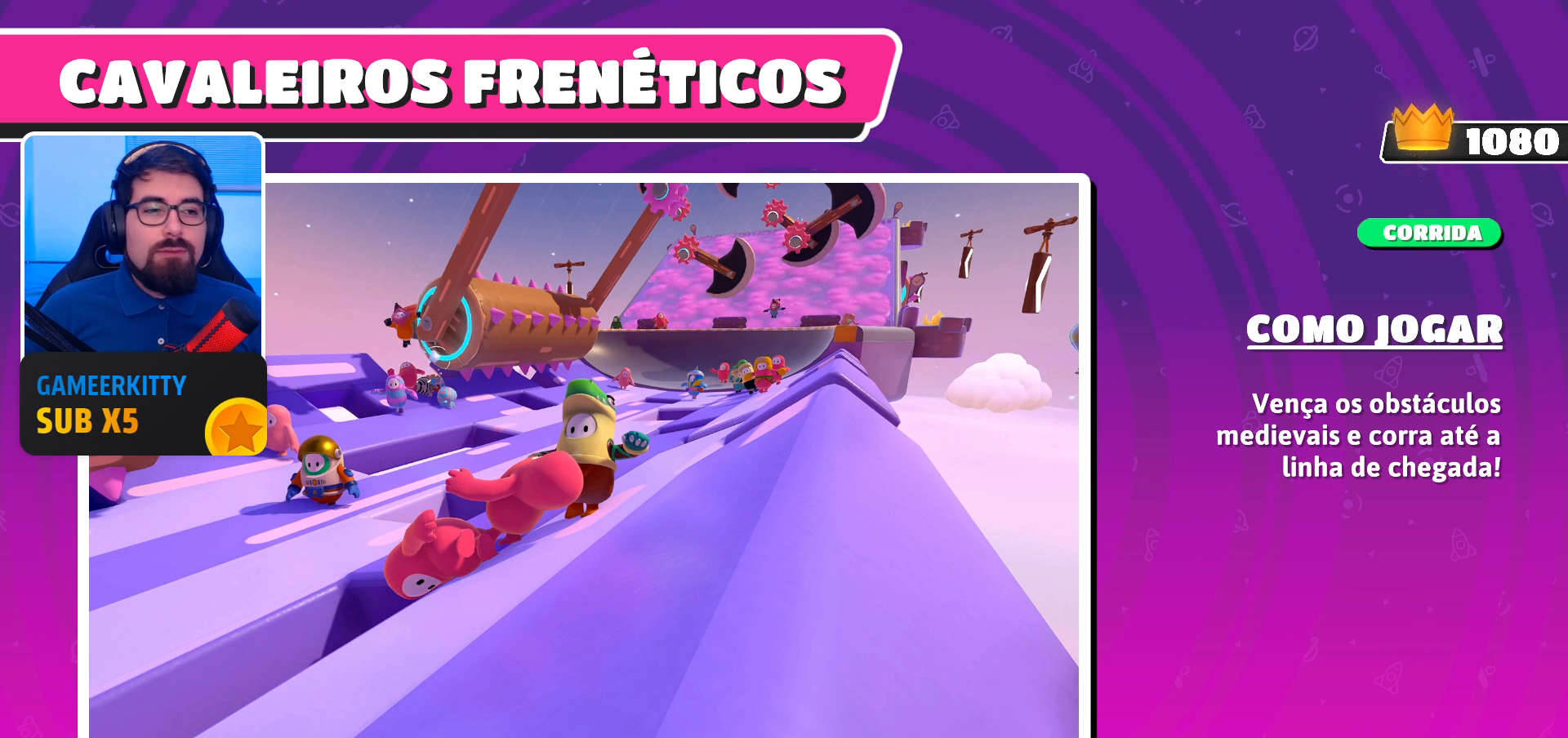
{"buttons": [], "left_stick": "center", "right_stick": "center", "events": [[67, "left_stick", "center"]]}
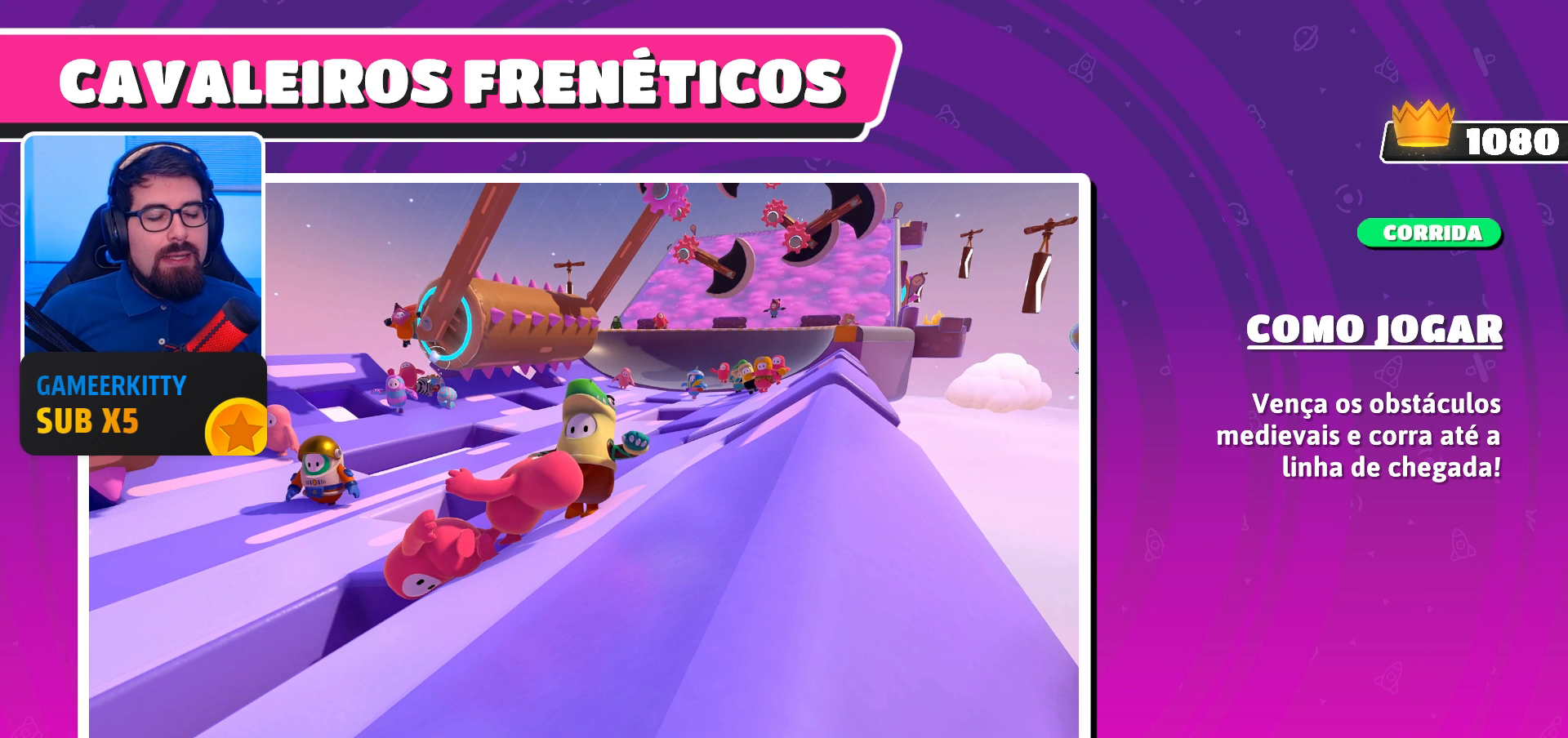
{"buttons": [], "left_stick": "center", "right_stick": "center", "events": []}
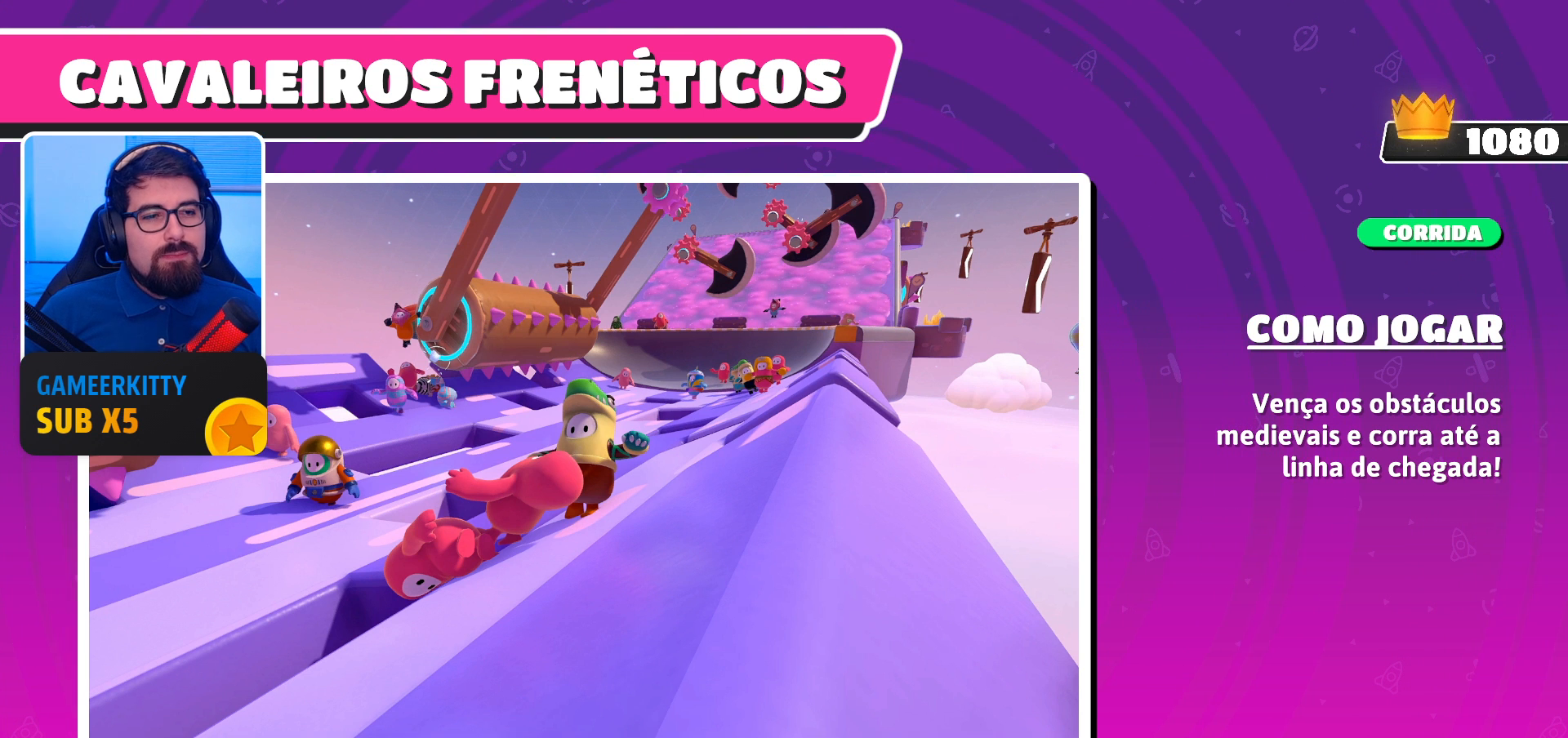
{"buttons": [], "left_stick": "center", "right_stick": "center", "events": []}
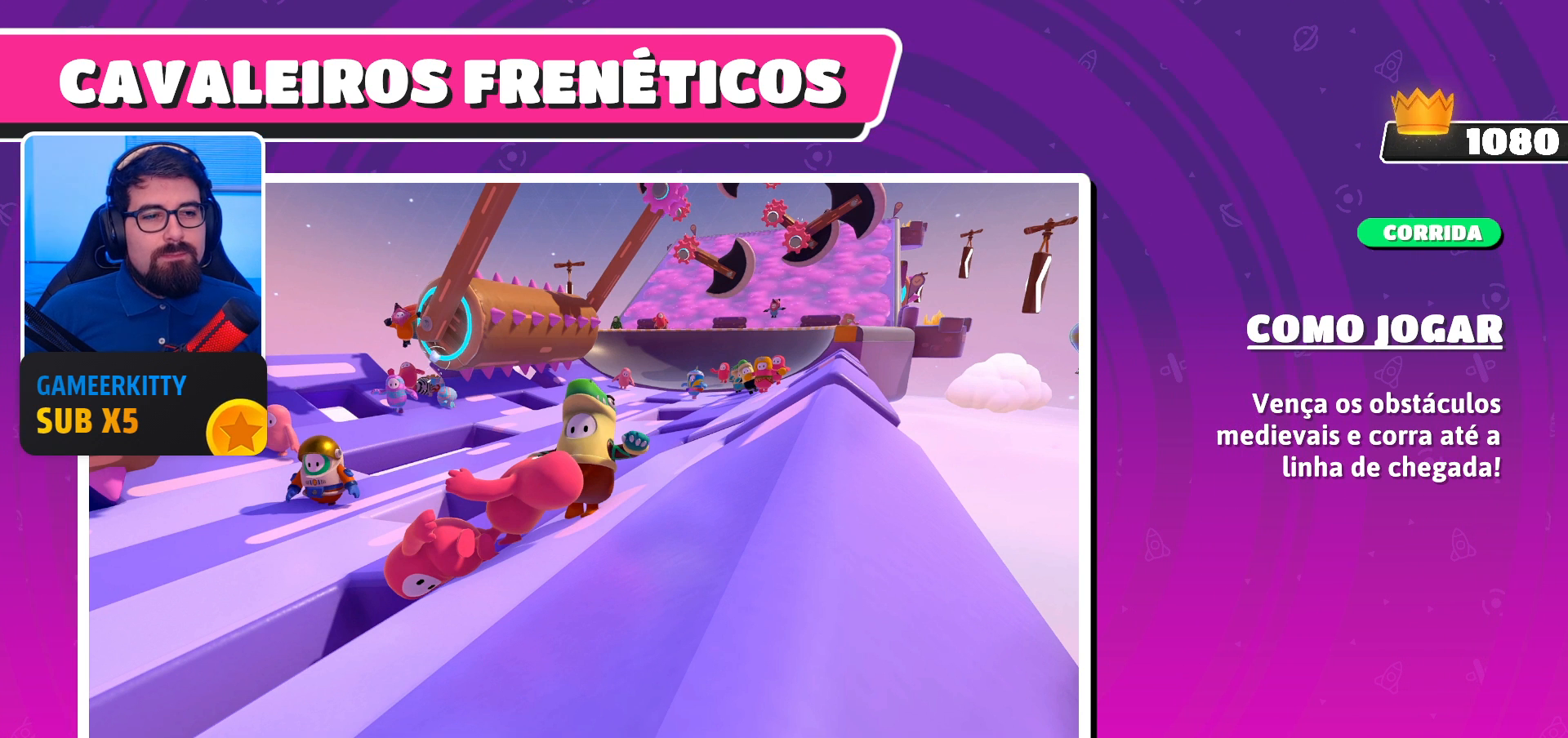
{"buttons": [], "left_stick": "center", "right_stick": "center", "events": [[333, "left_stick", "down"], [400, "left_stick", "center"]]}